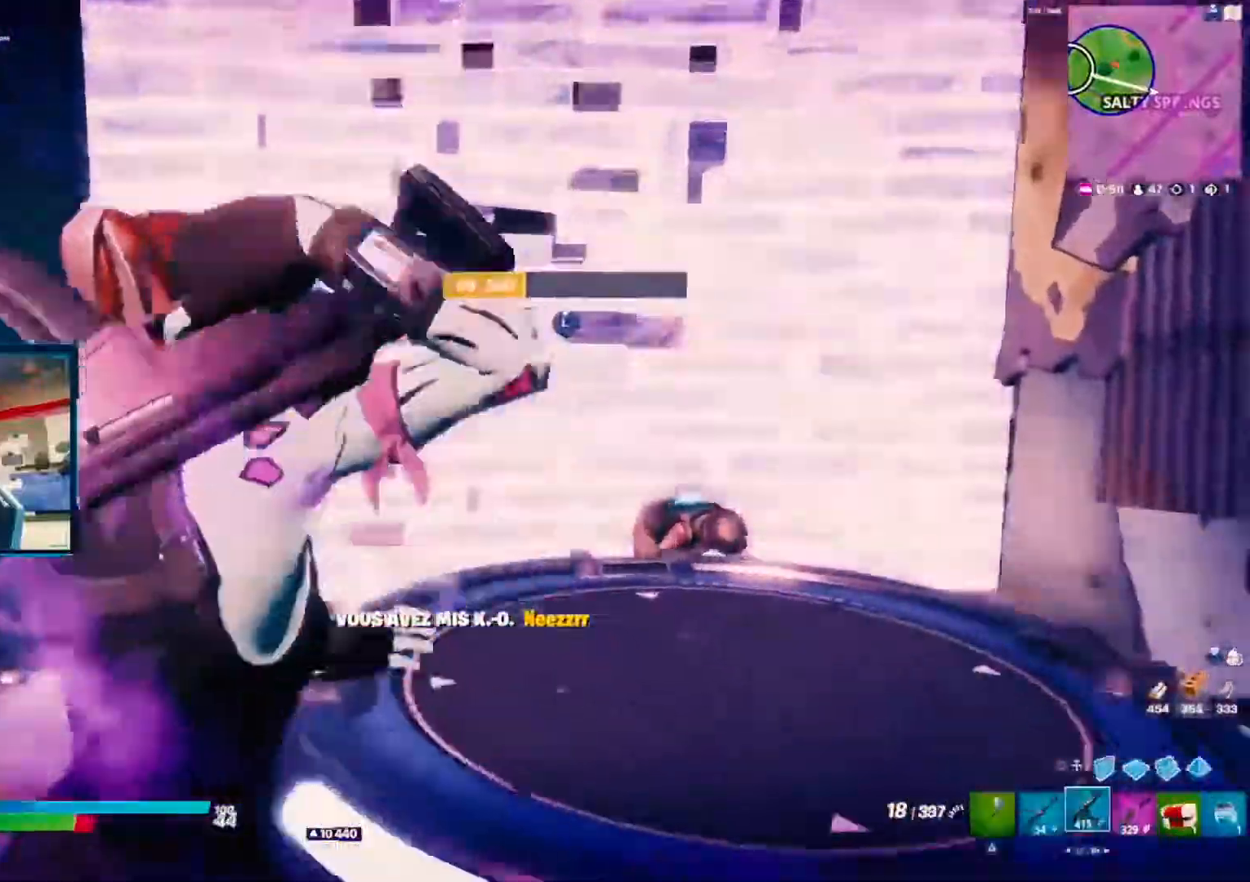
Gameplay with a controller (PlayStation layout); each line is a JSON object with the inputs held at the frame after it. "events" lists button and stick changes between this image and that frame as [ms after this image, input, new state], when the widget could be followed in between. Not read: L3 R3.
{"buttons": ["L2", "R2"], "events": [[317, "L2", "down"], [483, "R2", "down"]]}
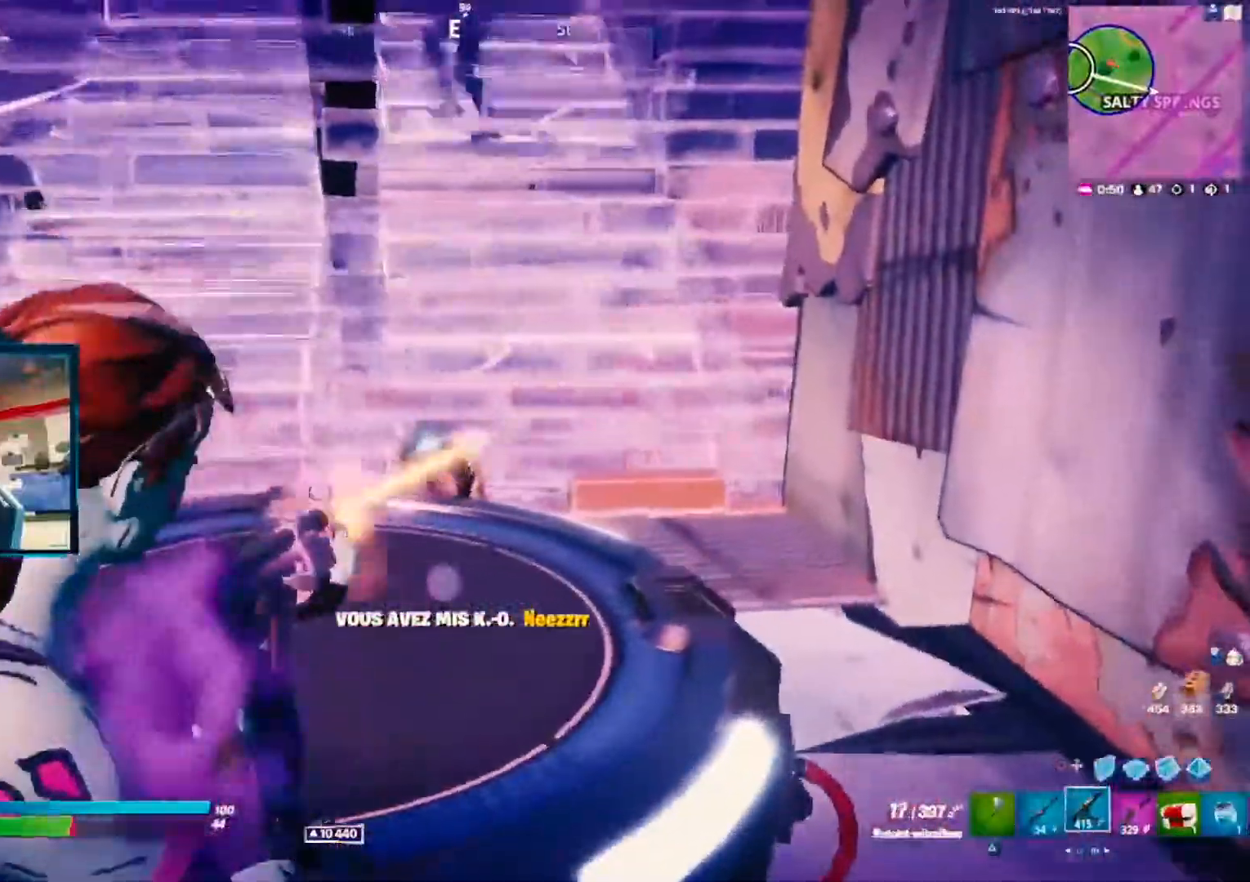
{"buttons": ["L2", "R2"], "events": []}
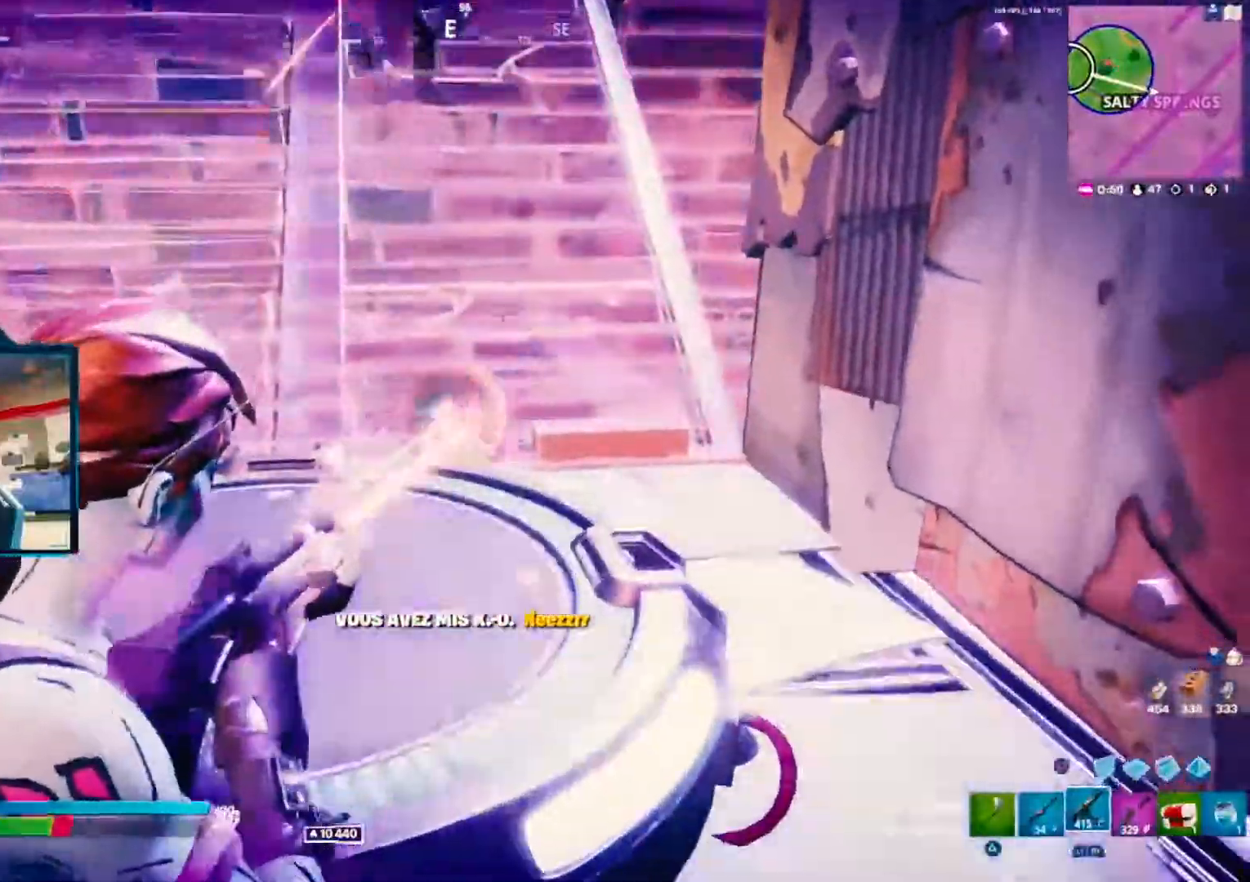
{"buttons": ["CIRCLE", "R2"], "events": [[467, "CIRCLE", "down"], [500, "L2", "up"]]}
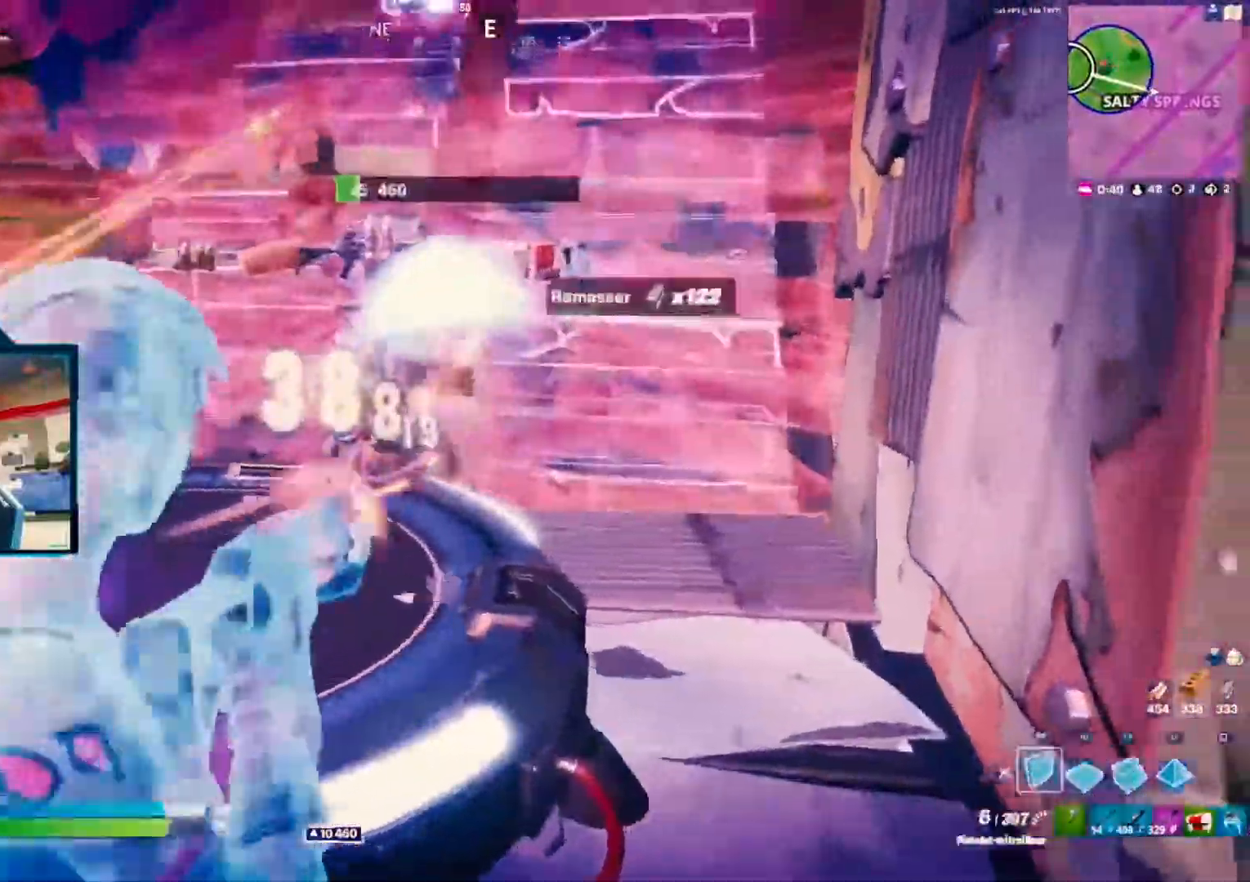
{"buttons": ["L2", "R2"]}